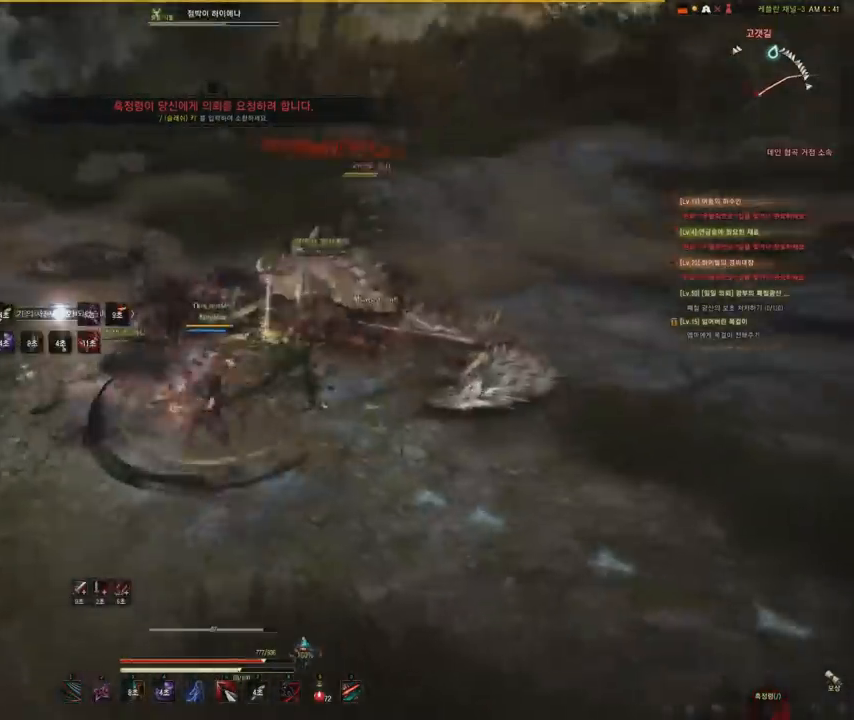
Gameplay with keyboard and mouse; each line is a JSON object with the keys and mouse buttons held at the frame after it. "events" lists presses ("down") and releases ("up") of "a", "d", "e", "f", "q", "s", "shift", "space", "tab", "w", "mouse_left" and "mouse_right" between this image and that frame as [ms after this image, input, new state], when the widget could be followed in between. "mouse_left", "mouse_right" = the "left", "right" buttons of the "mouse" list. No other keys are recorded. Mouse movement is not recorded.
{"keys": ["f"], "mouse": [], "events": [[34, "mouse_left", "up"], [67, "f", "down"]]}
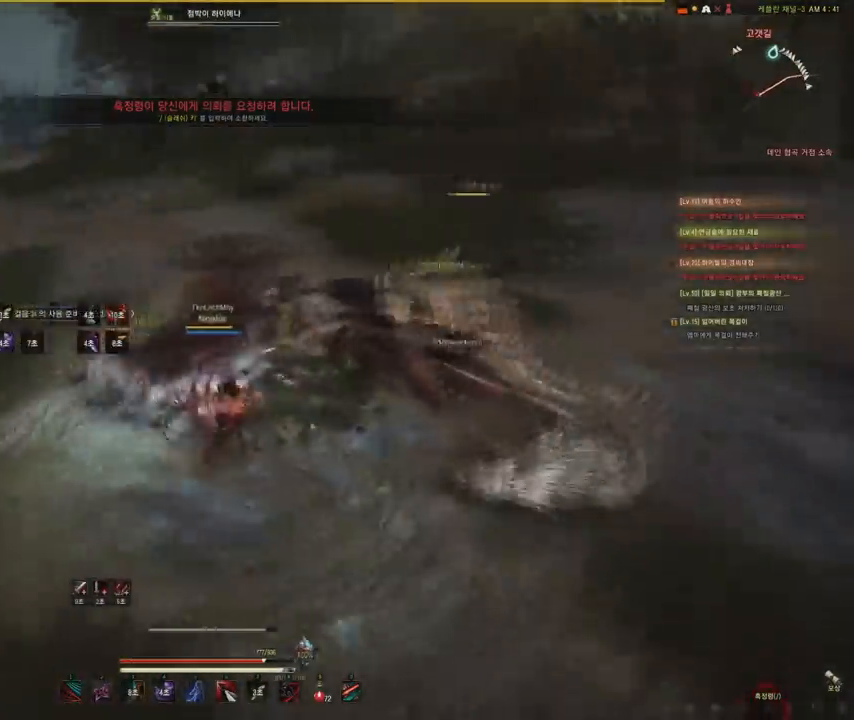
{"keys": ["e"], "mouse": [], "events": [[200, "w", "down"], [233, "f", "up"], [267, "w", "up"], [367, "e", "down"]]}
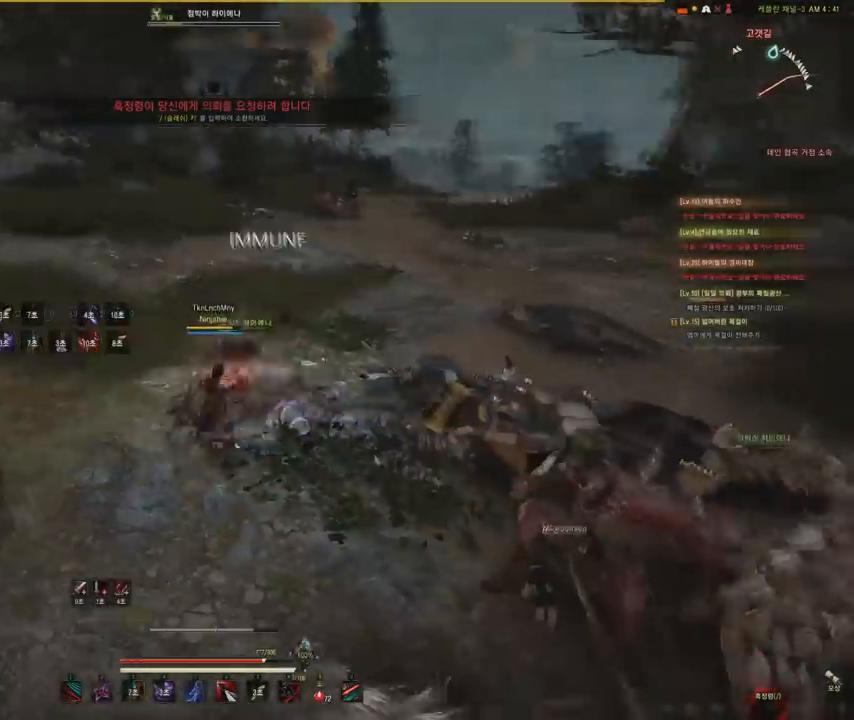
{"keys": ["e"], "mouse": [], "events": [[134, "e", "up"], [201, "e", "down"], [334, "e", "up"], [401, "e", "down"]]}
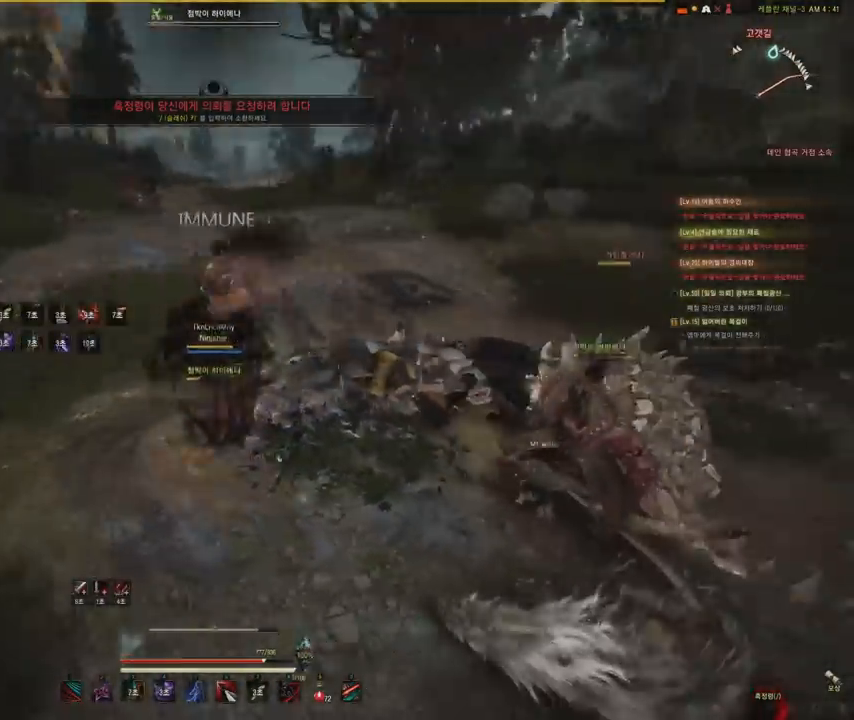
{"keys": [], "mouse": [], "events": [[33, "e", "up"]]}
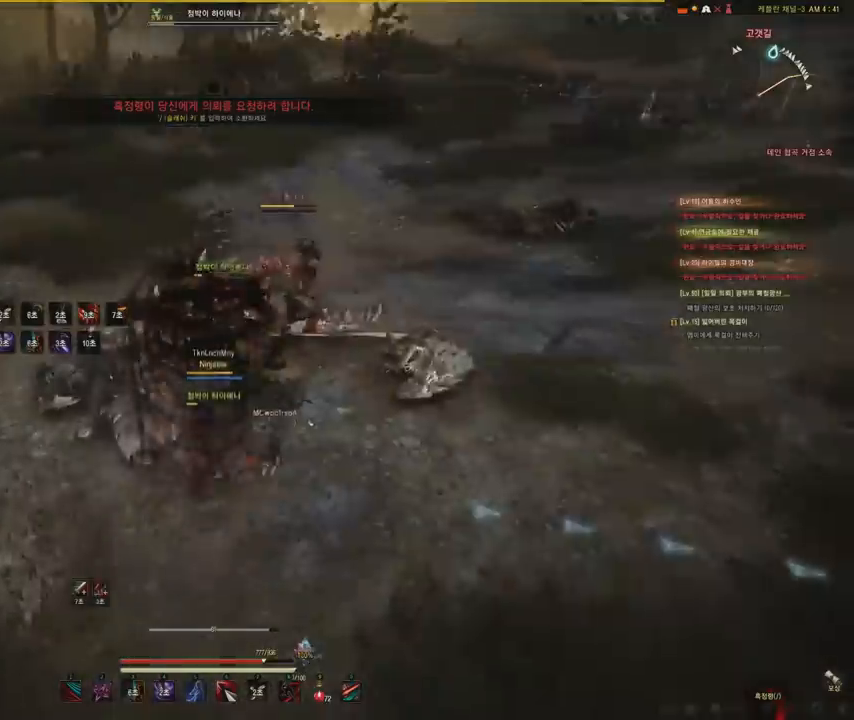
{"keys": [], "mouse": ["left", "right"], "events": [[201, "mouse_left", "down"], [468, "mouse_right", "down"]]}
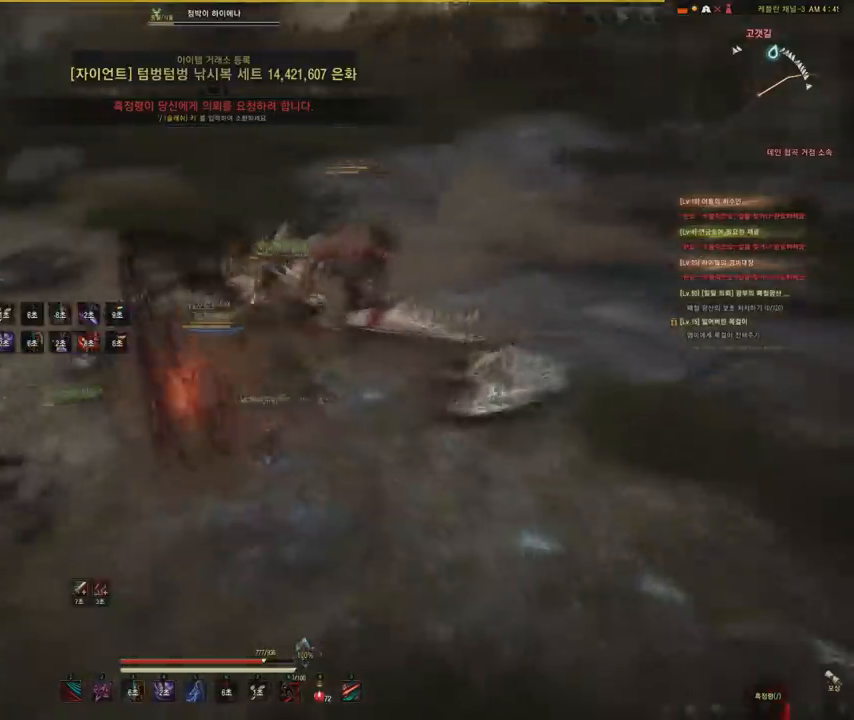
{"keys": [], "mouse": ["left", "right"], "events": []}
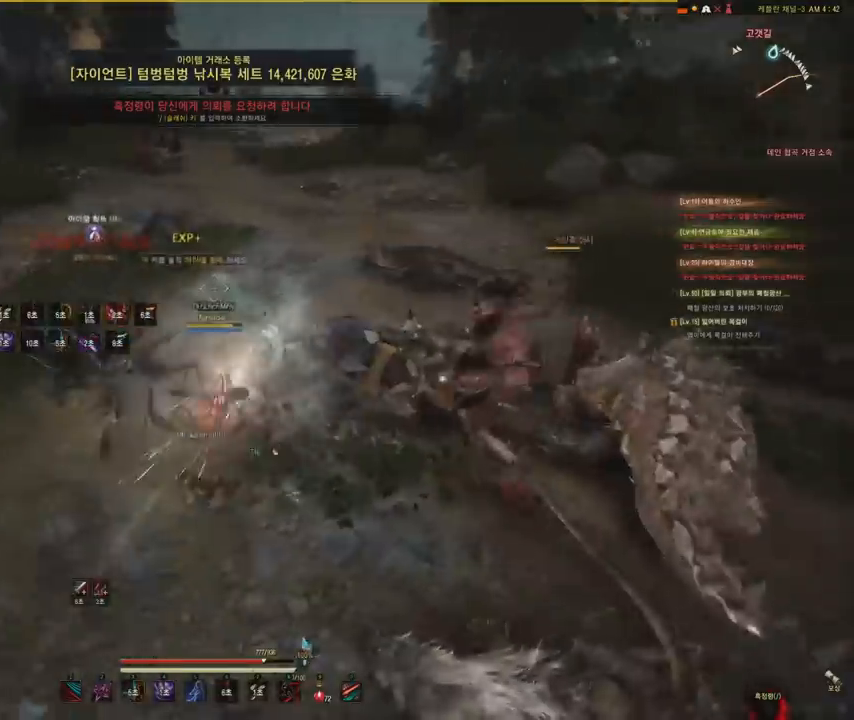
{"keys": ["f", "w"], "mouse": [], "events": [[267, "mouse_right", "up"], [334, "mouse_left", "up"], [434, "w", "down"], [468, "f", "down"]]}
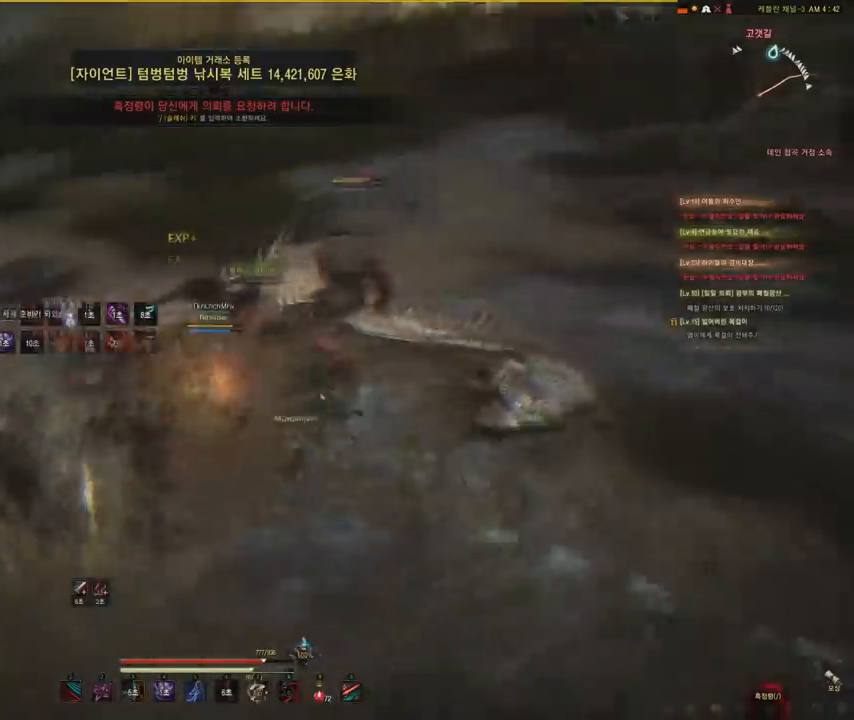
{"keys": [], "mouse": ["left"], "events": [[100, "f", "up"], [267, "mouse_left", "down"], [367, "w", "up"]]}
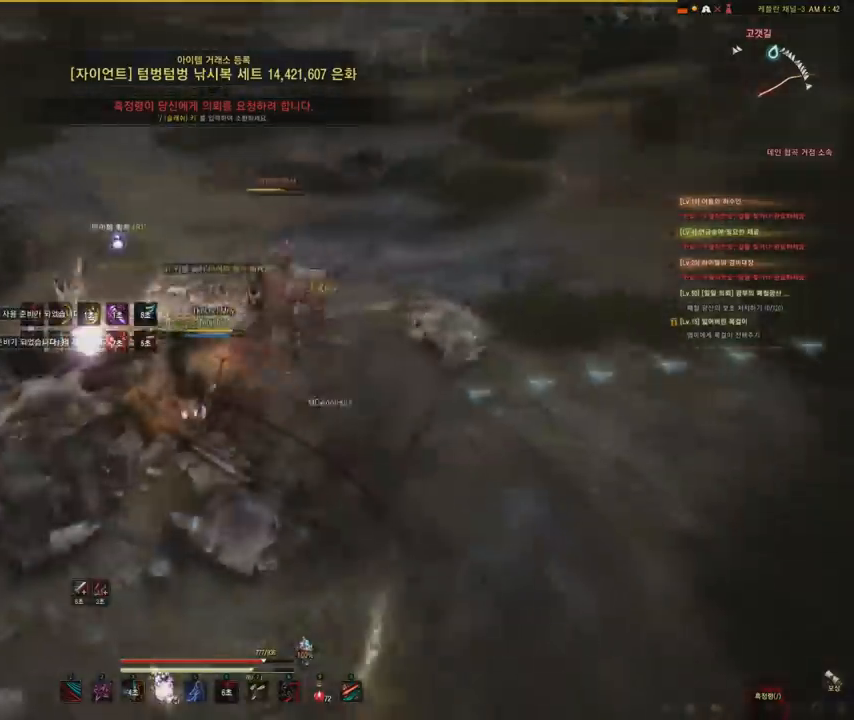
{"keys": ["a"], "mouse": ["left"], "events": [[134, "a", "down"]]}
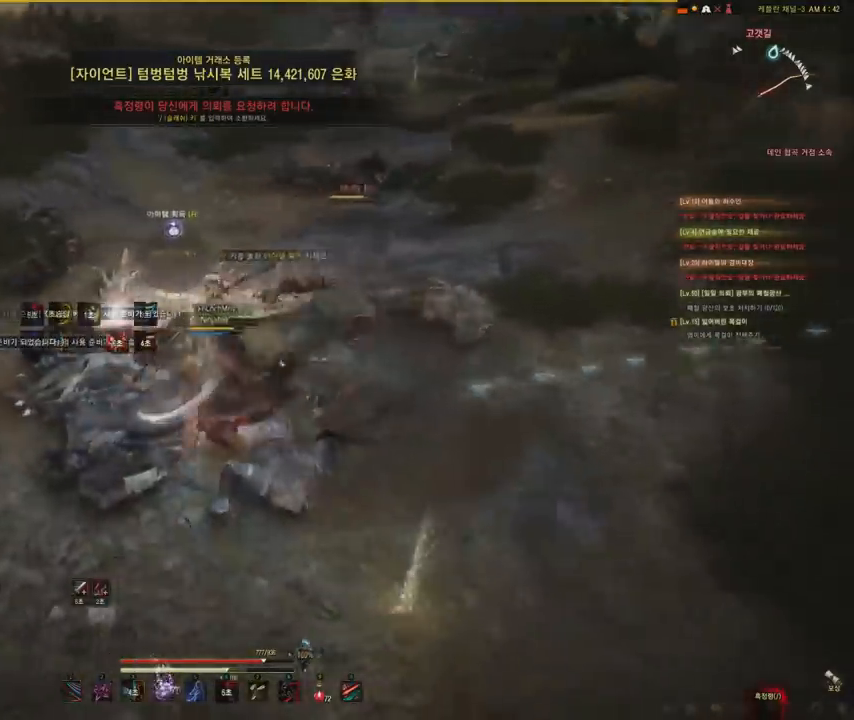
{"keys": ["f"], "mouse": [], "events": [[300, "a", "up"], [400, "mouse_left", "up"], [434, "f", "down"]]}
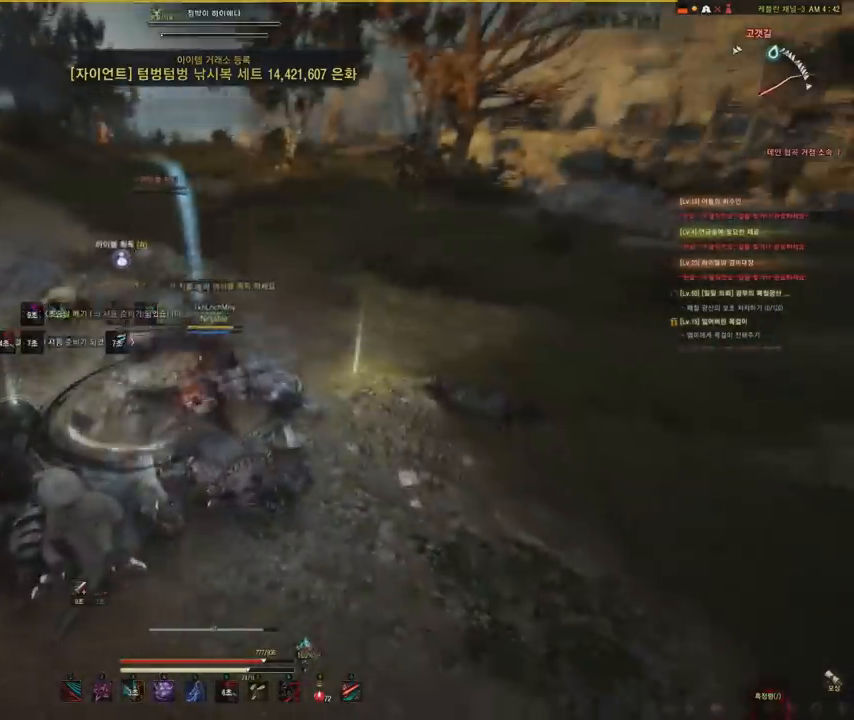
{"keys": ["f", "s"], "mouse": [], "events": [[167, "s", "down"]]}
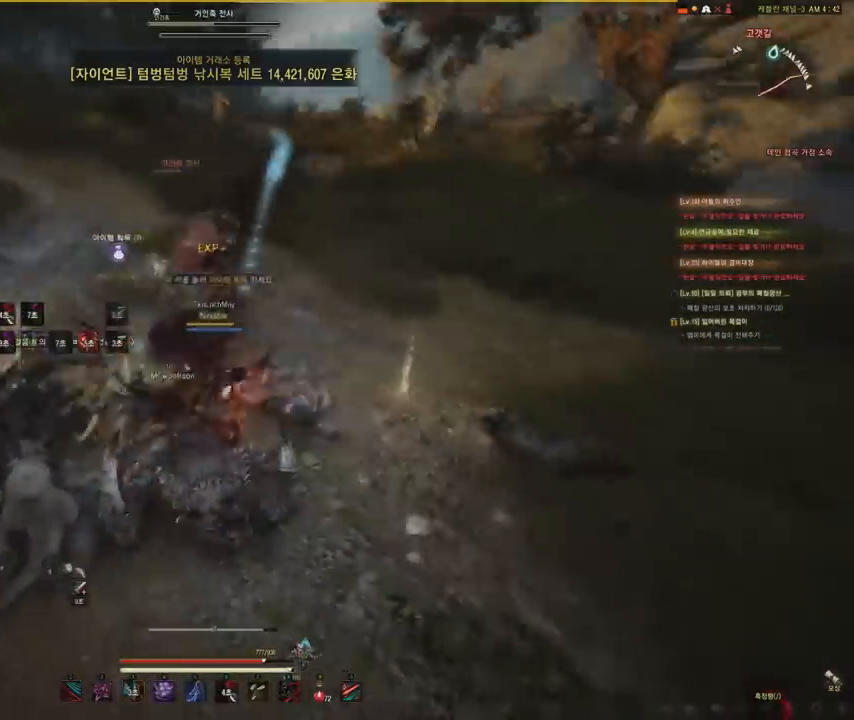
{"keys": ["d"], "mouse": ["left"], "events": [[67, "f", "up"], [67, "s", "up"], [100, "mouse_left", "down"], [300, "d", "down"]]}
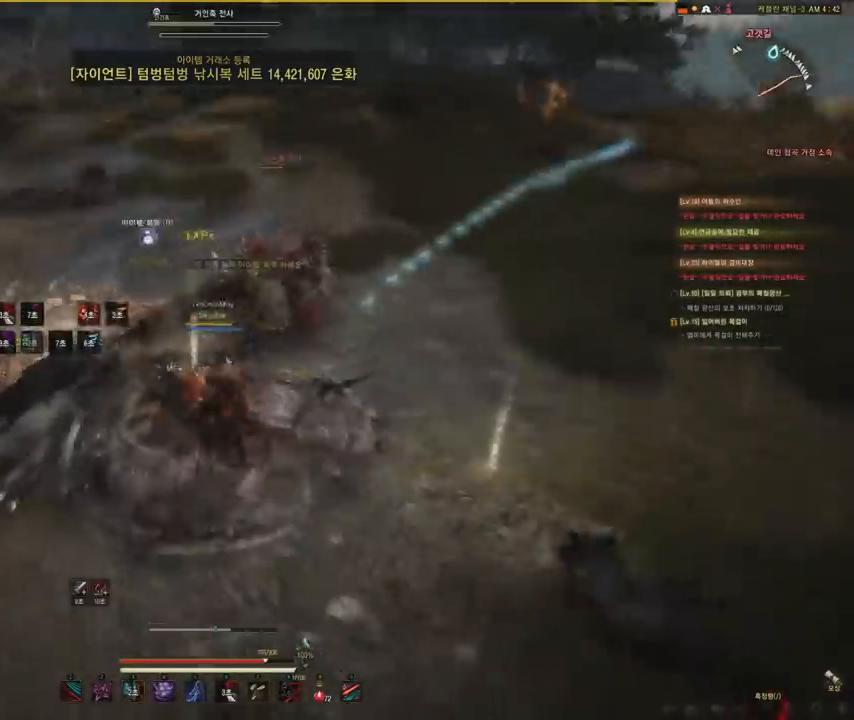
{"keys": ["d"], "mouse": ["left"], "events": []}
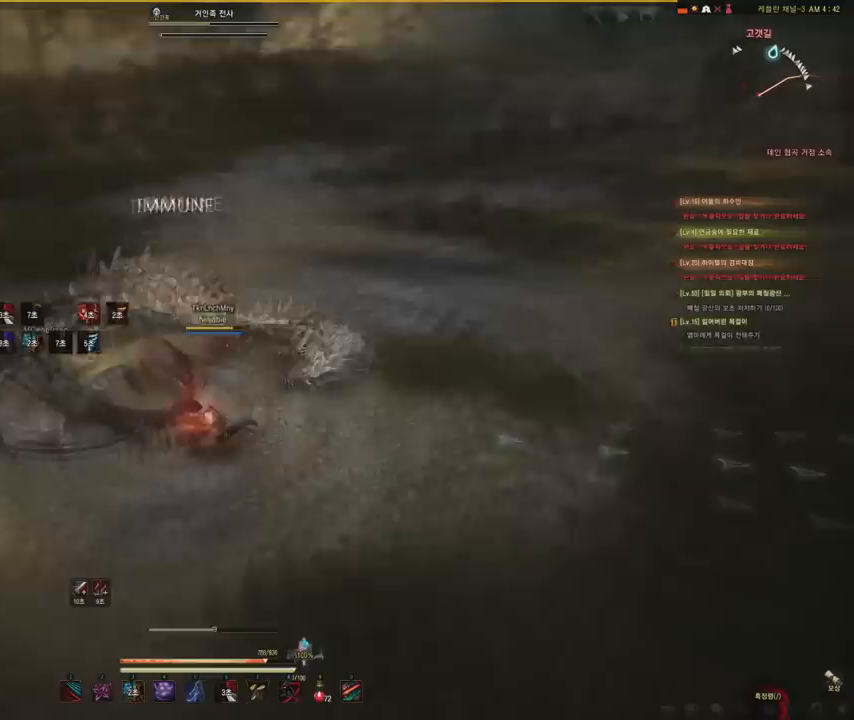
{"keys": [], "mouse": [], "events": [[33, "d", "up"], [233, "f", "down"], [266, "mouse_left", "up"], [333, "f", "up"]]}
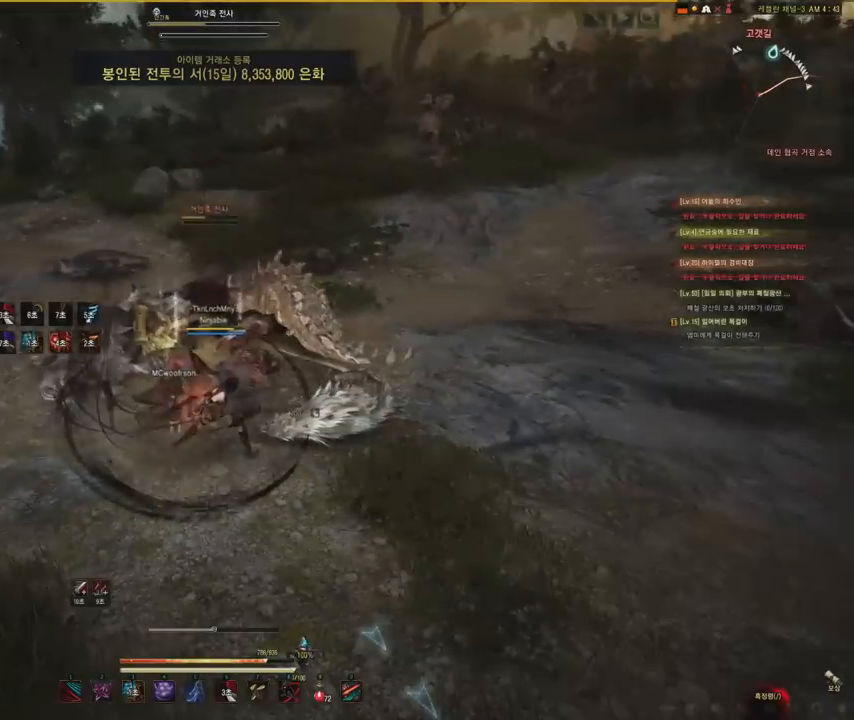
{"keys": [], "mouse": ["left"], "events": [[267, "mouse_left", "down"]]}
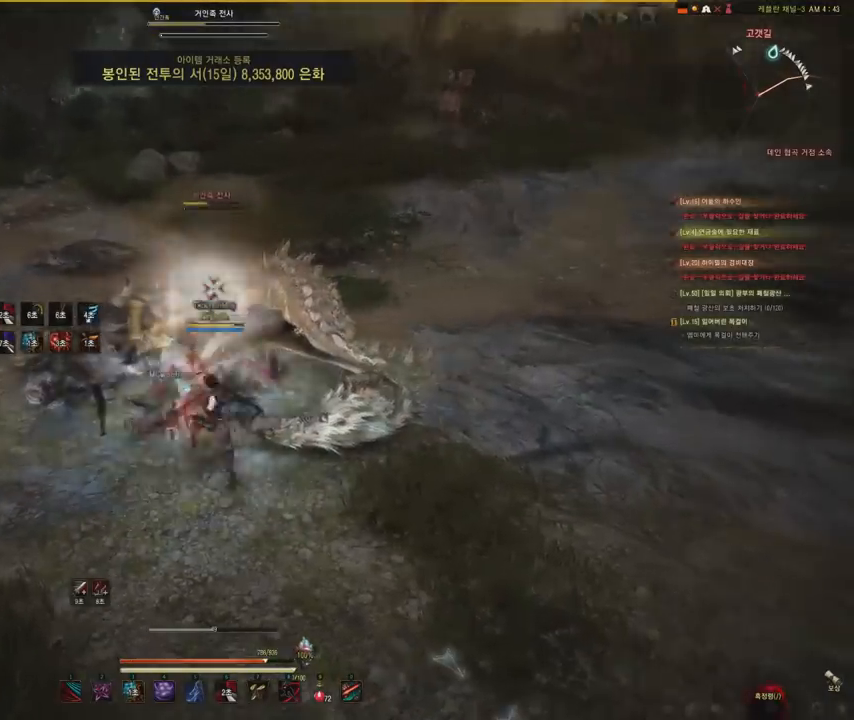
{"keys": ["shift"], "mouse": ["left"], "events": [[500, "shift", "down"]]}
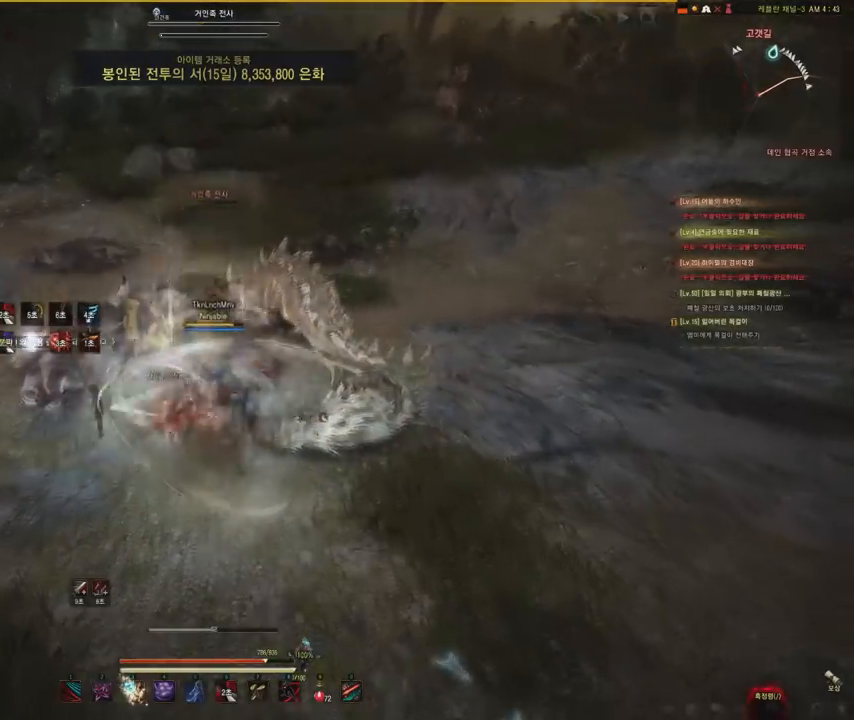
{"keys": ["f", "shift"], "mouse": [], "events": [[33, "mouse_left", "up"], [67, "f", "down"]]}
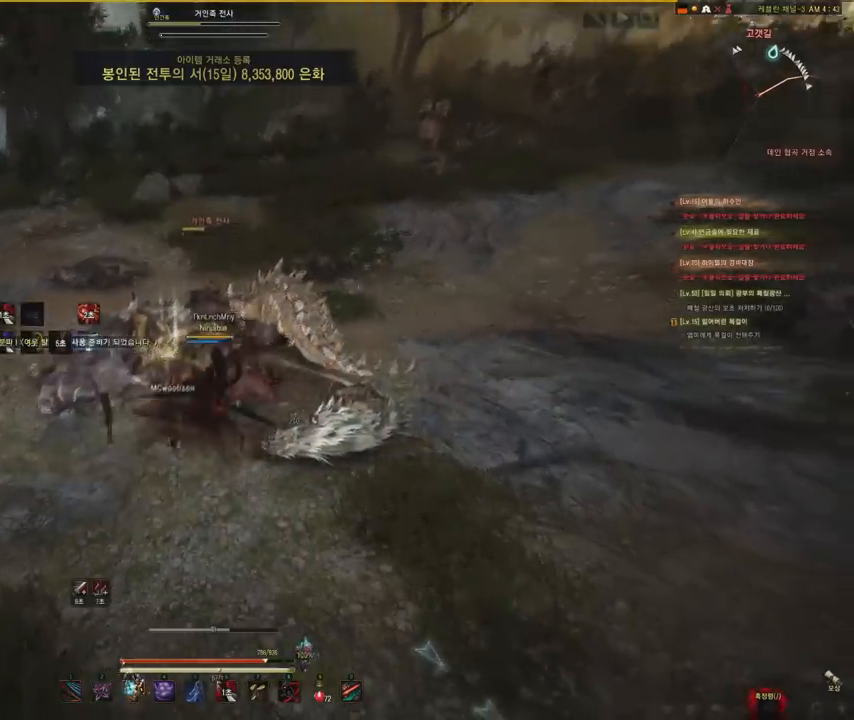
{"keys": ["f", "shift"], "mouse": [], "events": []}
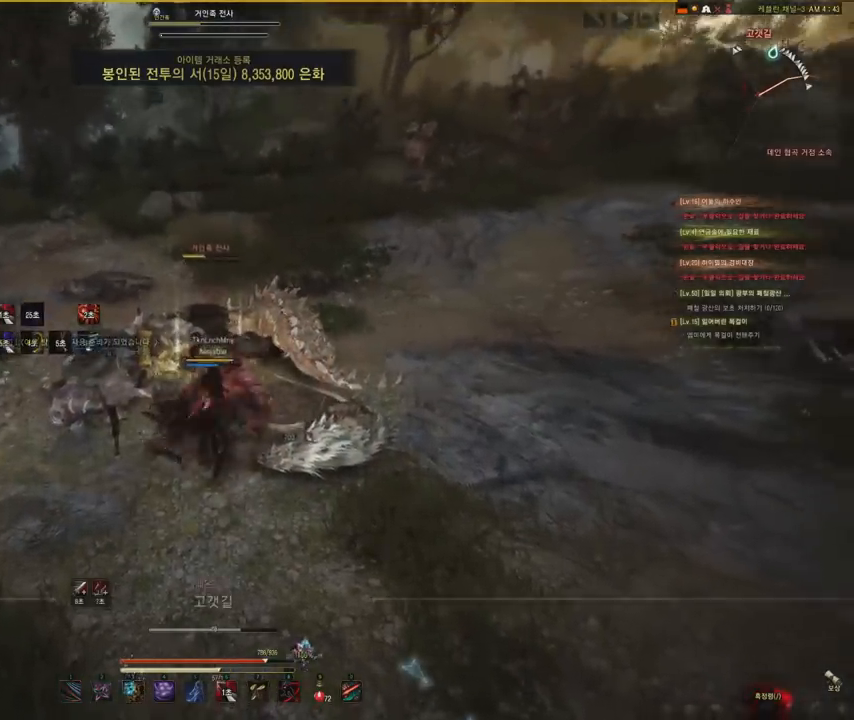
{"keys": ["f", "shift"], "mouse": [], "events": []}
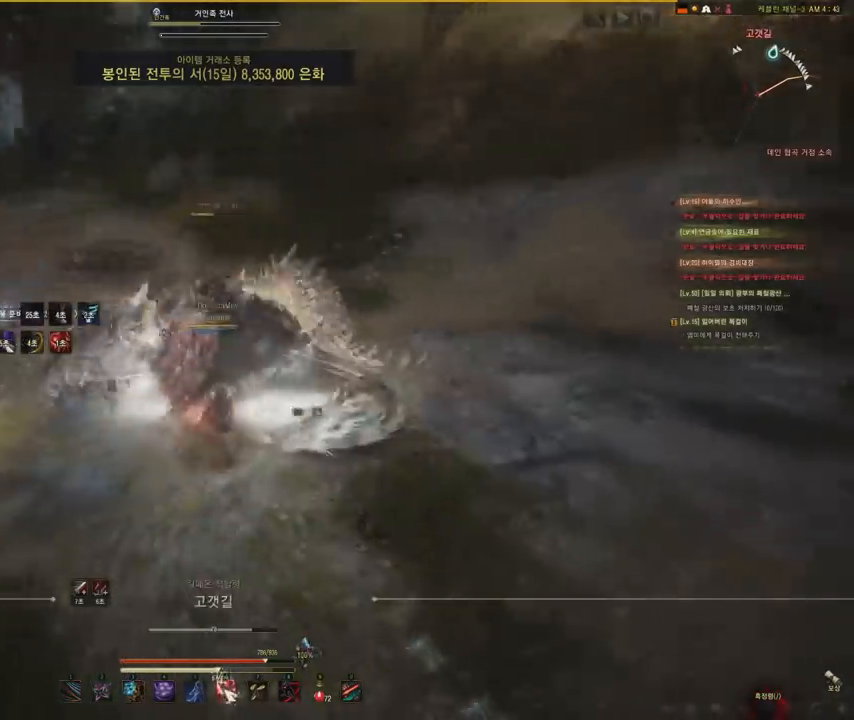
{"keys": ["a"], "mouse": ["left"], "events": [[66, "shift", "up"], [100, "f", "up"], [166, "mouse_left", "down"], [500, "a", "down"]]}
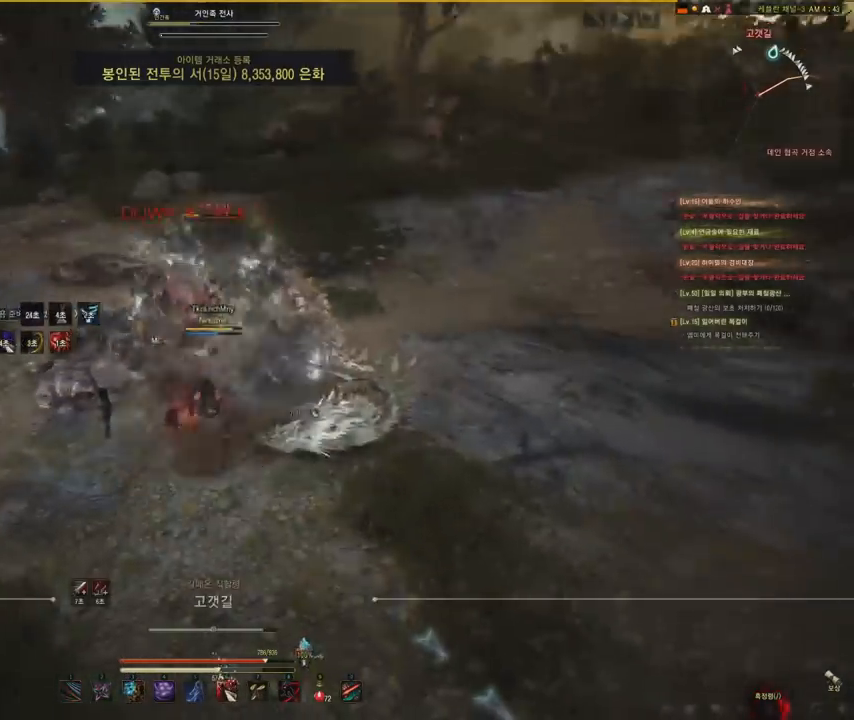
{"keys": ["a"], "mouse": ["left"], "events": []}
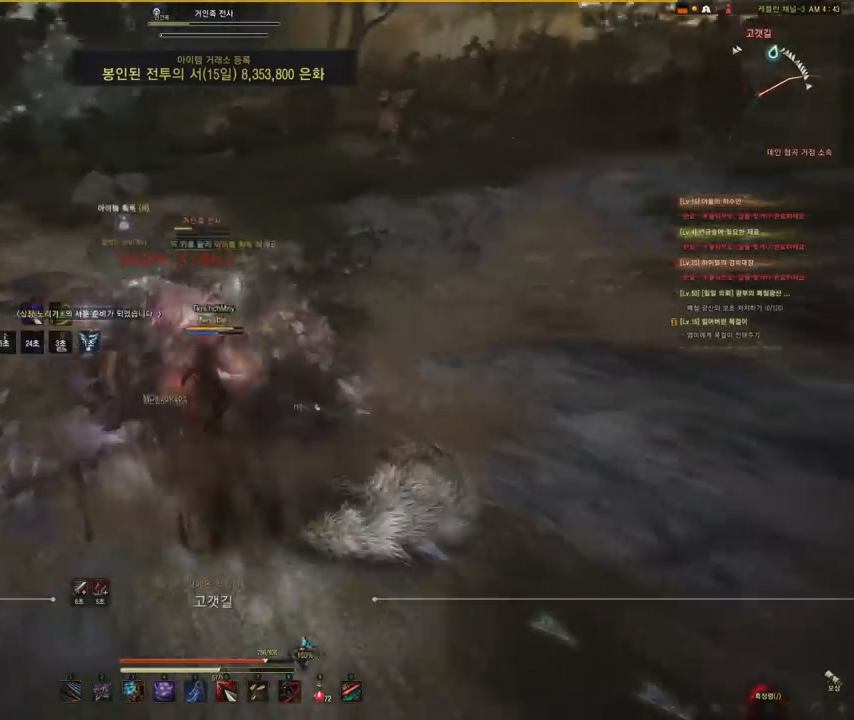
{"keys": [], "mouse": ["left"], "events": [[400, "a", "up"]]}
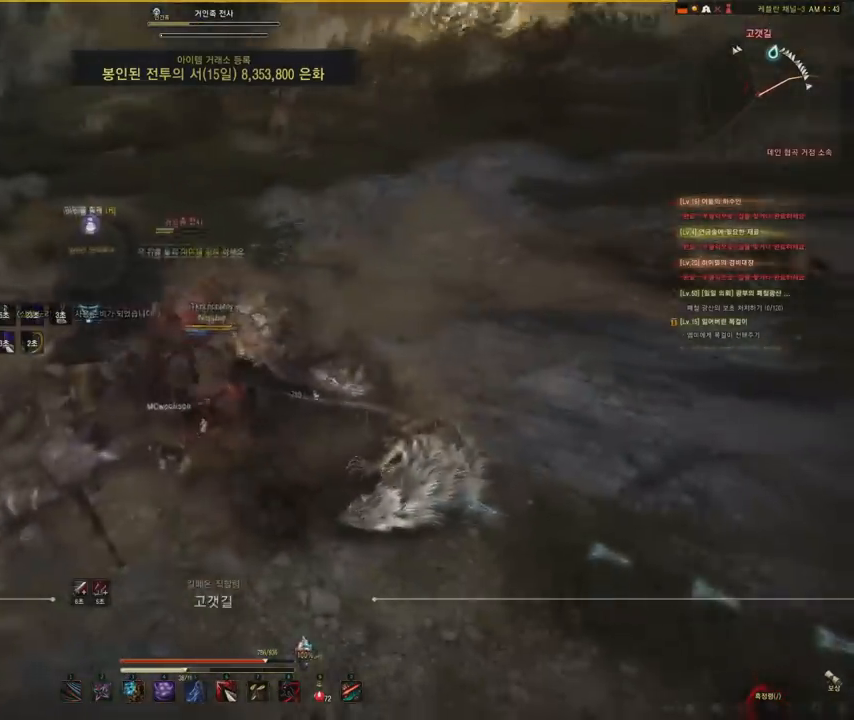
{"keys": ["w"], "mouse": ["left"], "events": [[33, "w", "down"], [67, "mouse_left", "up"], [67, "shift", "down"], [200, "mouse_left", "down"], [501, "shift", "up"]]}
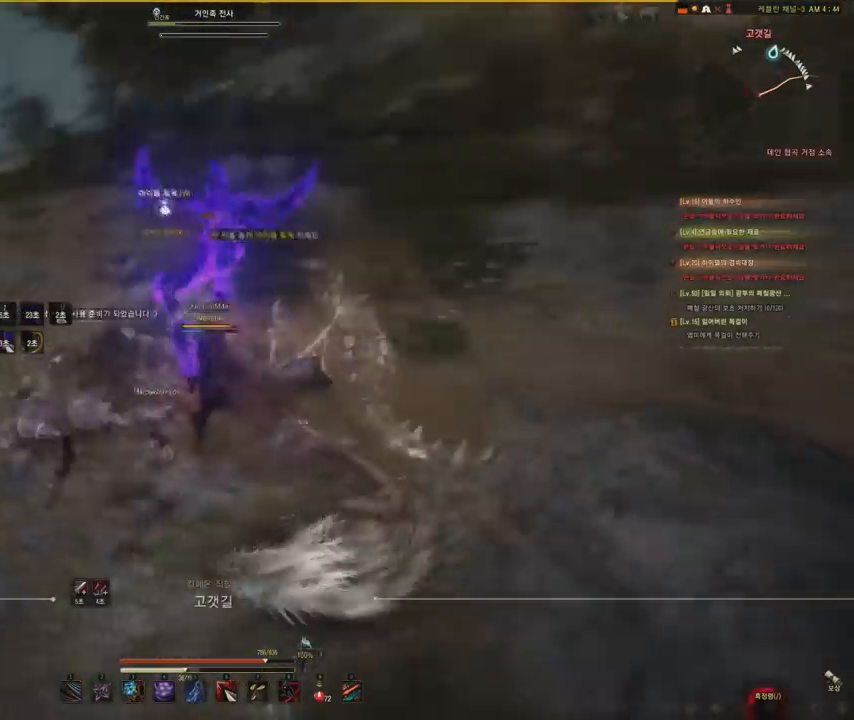
{"keys": ["f"], "mouse": [], "events": [[66, "w", "up"], [266, "f", "down"], [333, "mouse_left", "up"]]}
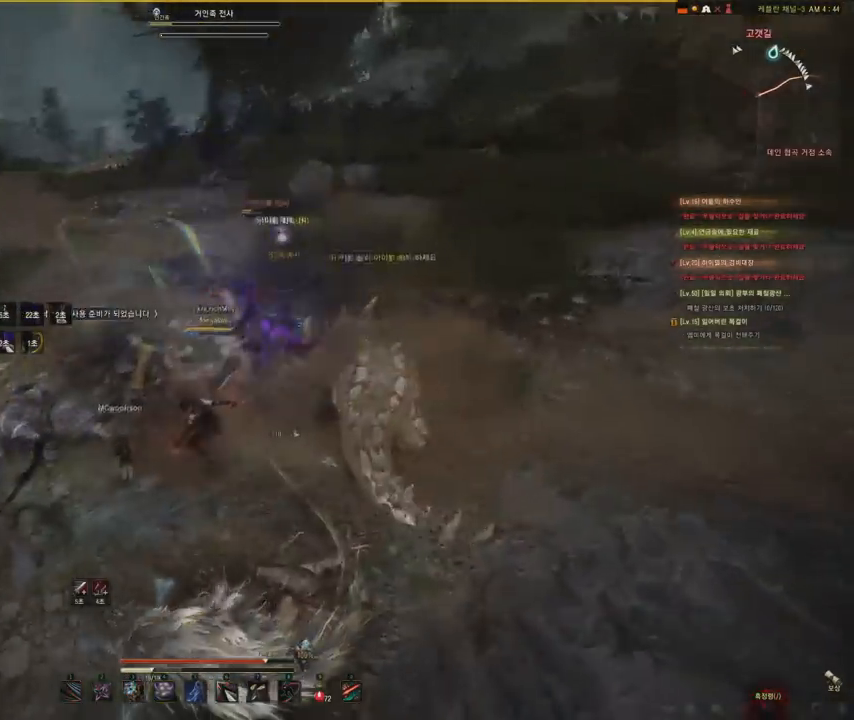
{"keys": ["w"], "mouse": ["left"], "events": [[133, "f", "up"], [200, "w", "down"], [334, "shift", "down"], [434, "mouse_left", "down"], [501, "shift", "up"]]}
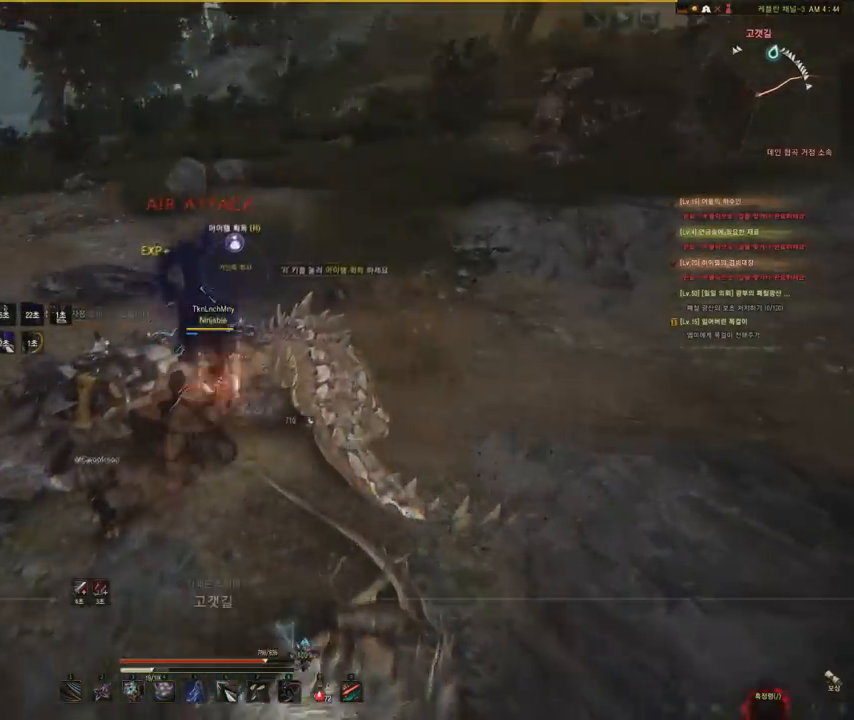
{"keys": ["a"], "mouse": [], "events": [[33, "w", "up"], [166, "mouse_left", "up"], [500, "a", "down"]]}
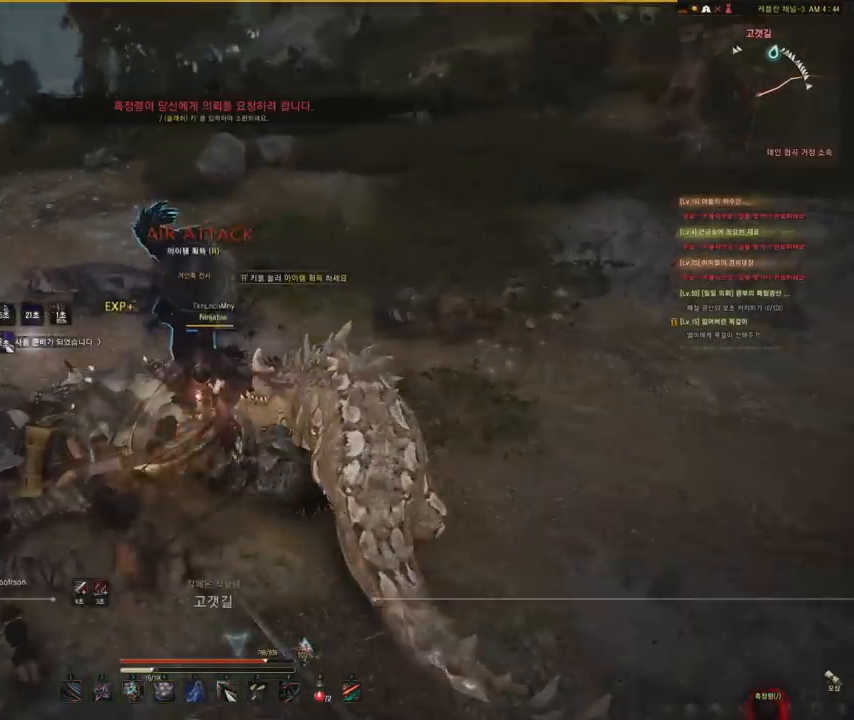
{"keys": [], "mouse": [], "events": [[267, "a", "up"]]}
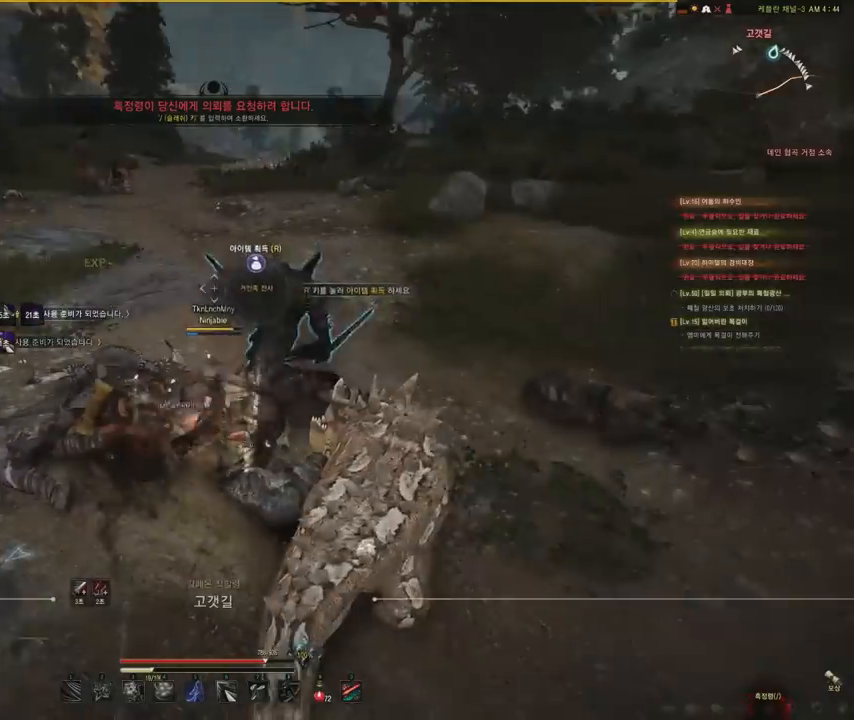
{"keys": [], "mouse": [], "events": []}
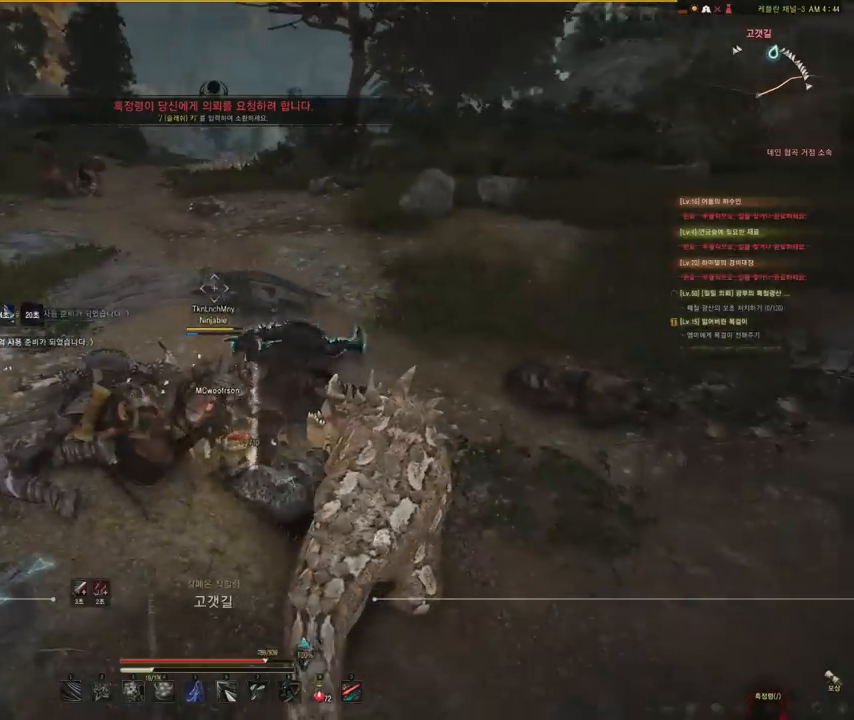
{"keys": ["a", "w"], "mouse": [], "events": [[334, "a", "down"], [467, "w", "down"]]}